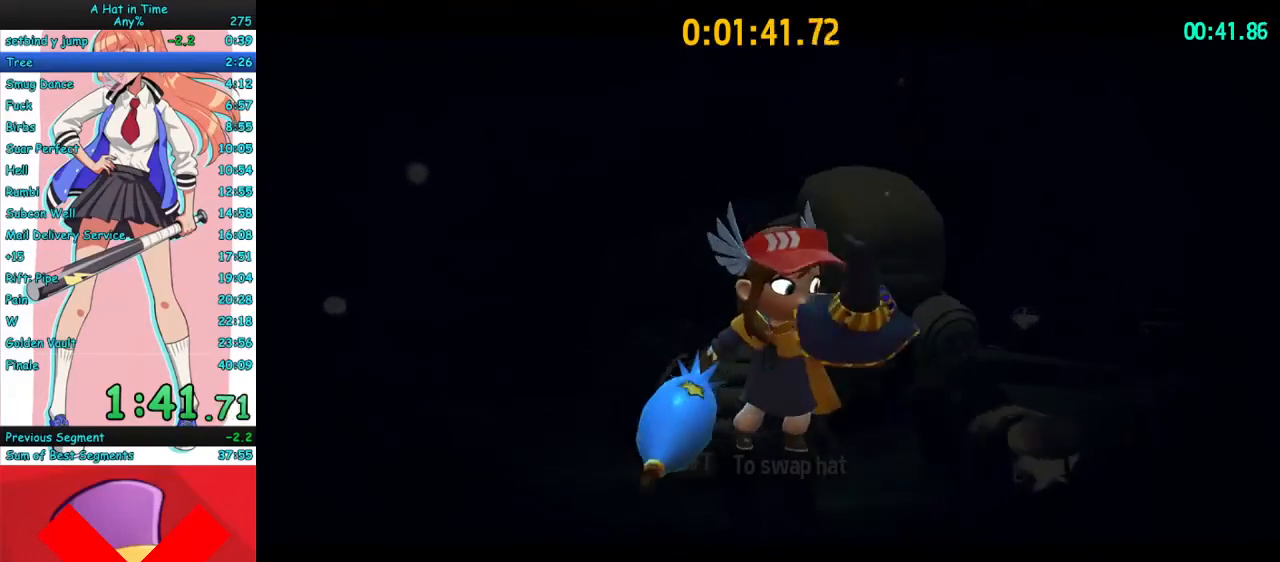
Gameplay with keyboard and mouse; each line is a JSON object with the keys and mouse buttons held at the frame after it. "events" lists presses ("down") and releases ("up") of "a", "ctrl", "d", "e", "f", "q", "r", "s", "shift", "space", "tab", "w", "mouse_left", "mouse_wheel", "mouse_right", "mouse_mb4" and "mouse_mb5" between this image and that frame as [ms after this image, input, new state], when the widget could be followed in between. "mouse_left", "mouse_wheel", "mouse_right", "mouse_mb4", "mouse_mb5" = the "left", "wheel", "right", "mb4", "mb5" buttons of the "mouse" list. No other keys are recorded. "wheel" means that the mouse wheel is clicked or scrolled. Mouse movement is not recorded.
{"keys": [], "mouse": ["right"], "events": []}
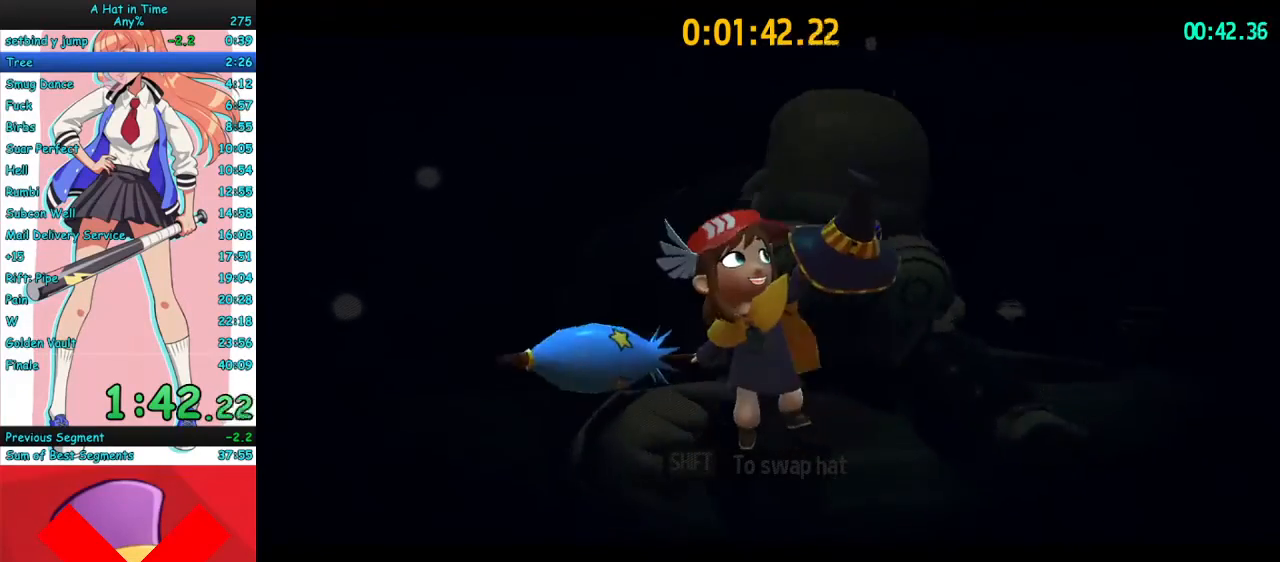
{"keys": ["w"], "mouse": ["right"], "events": [[167, "w", "down"]]}
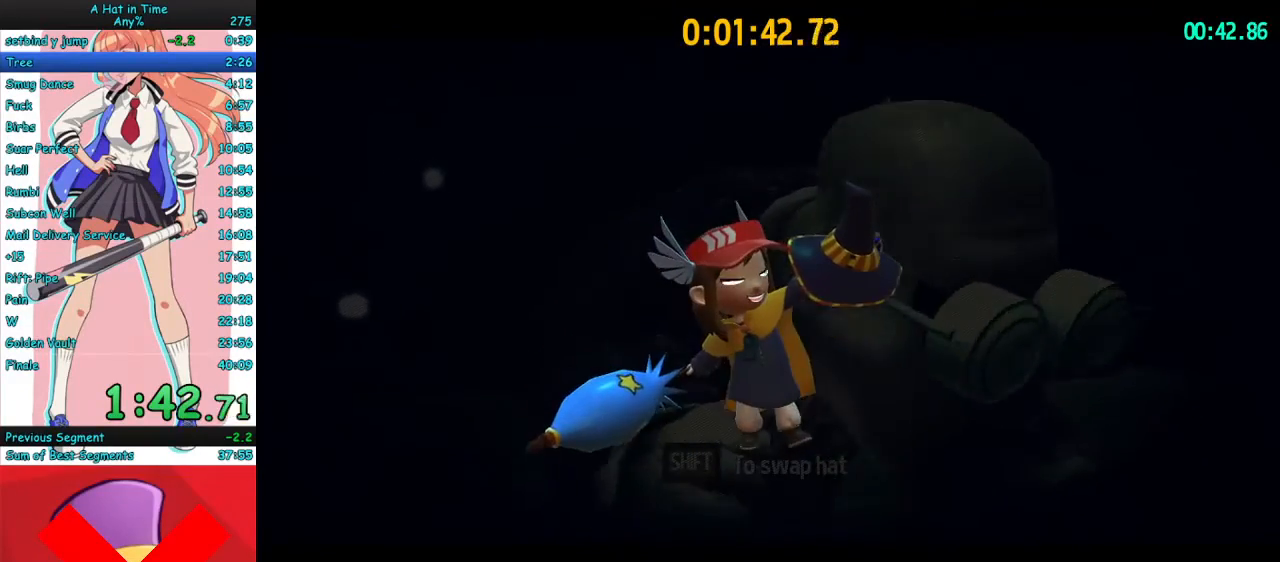
{"keys": ["w"], "mouse": ["right"], "events": []}
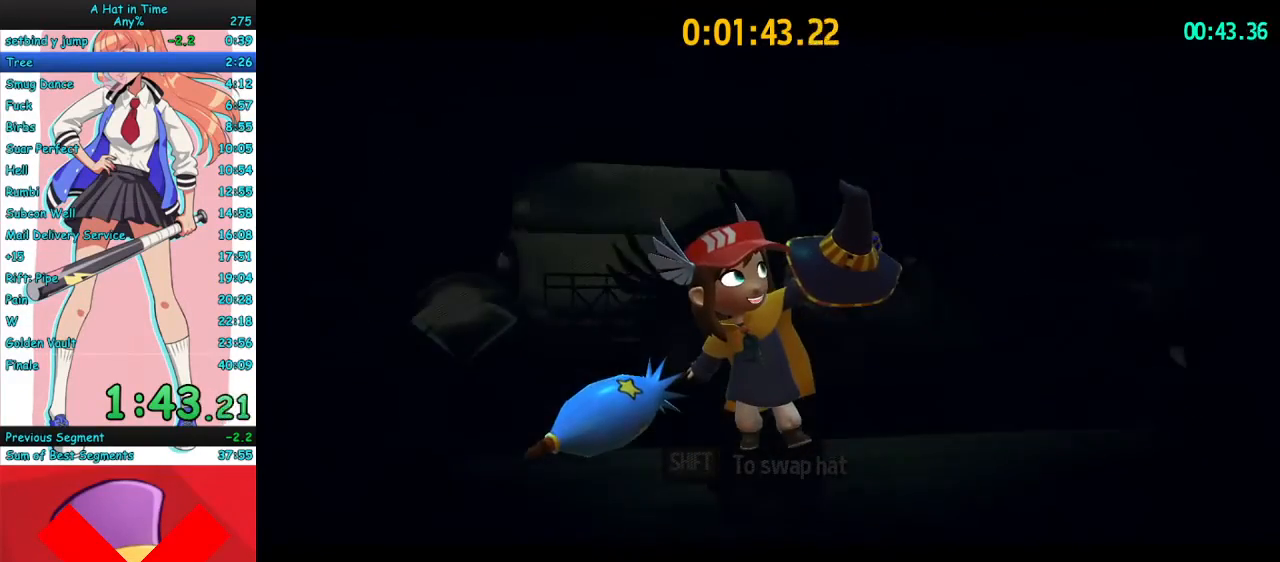
{"keys": ["w"], "mouse": ["right"], "events": []}
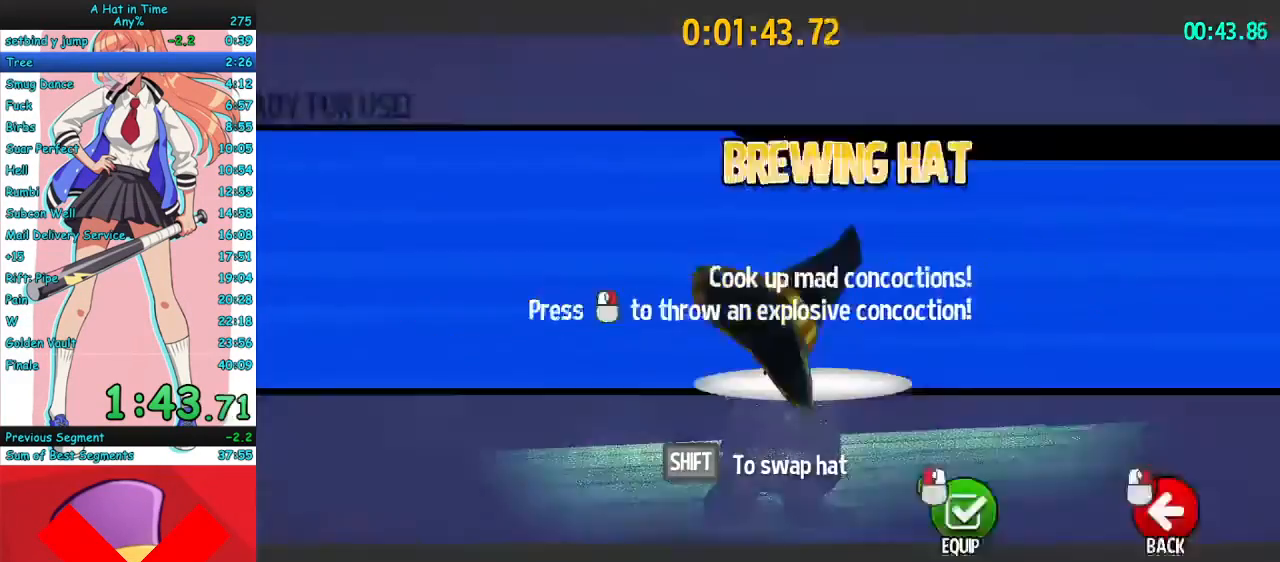
{"keys": [], "mouse": ["right"], "events": [[367, "w", "up"]]}
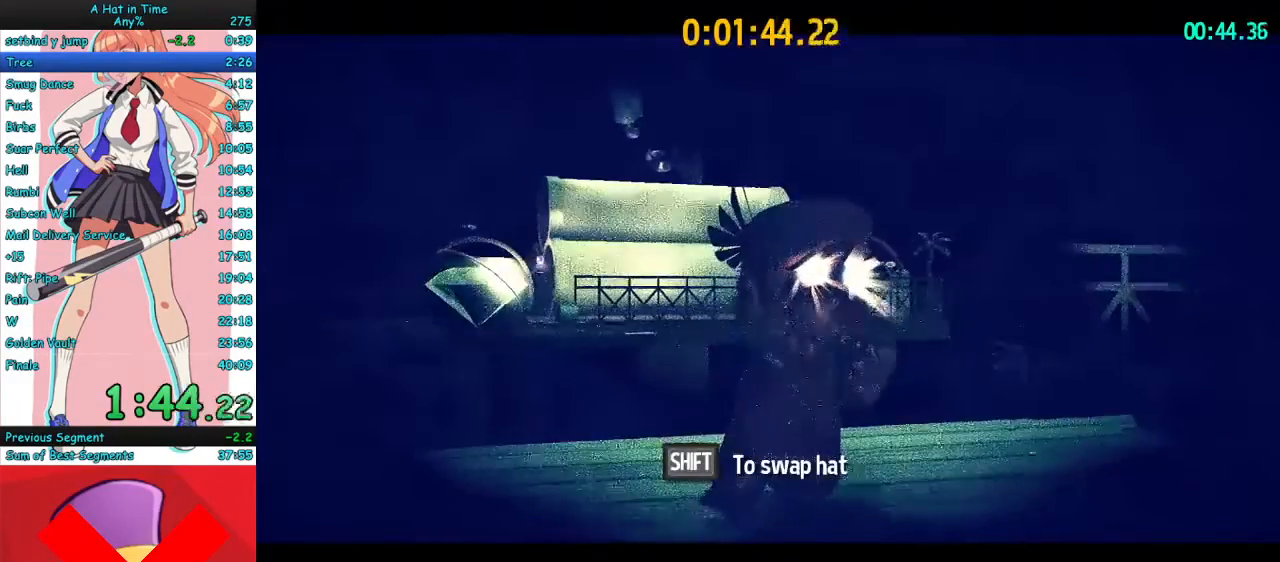
{"keys": [], "mouse": ["right"], "events": [[267, "s", "down"], [400, "s", "up"]]}
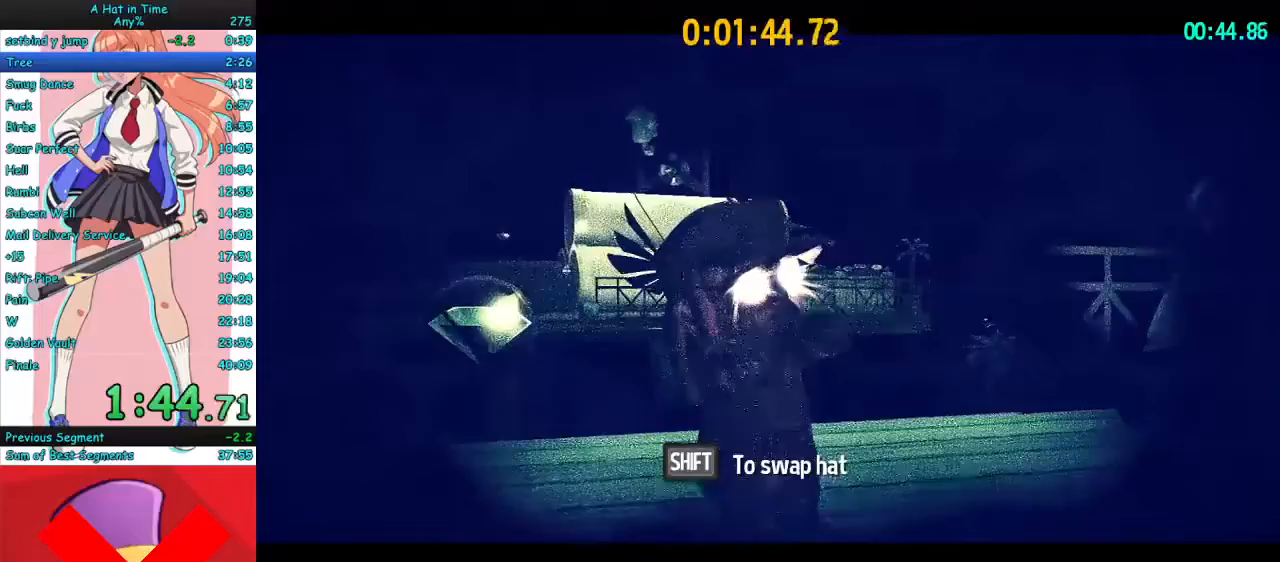
{"keys": [], "mouse": ["right"], "events": []}
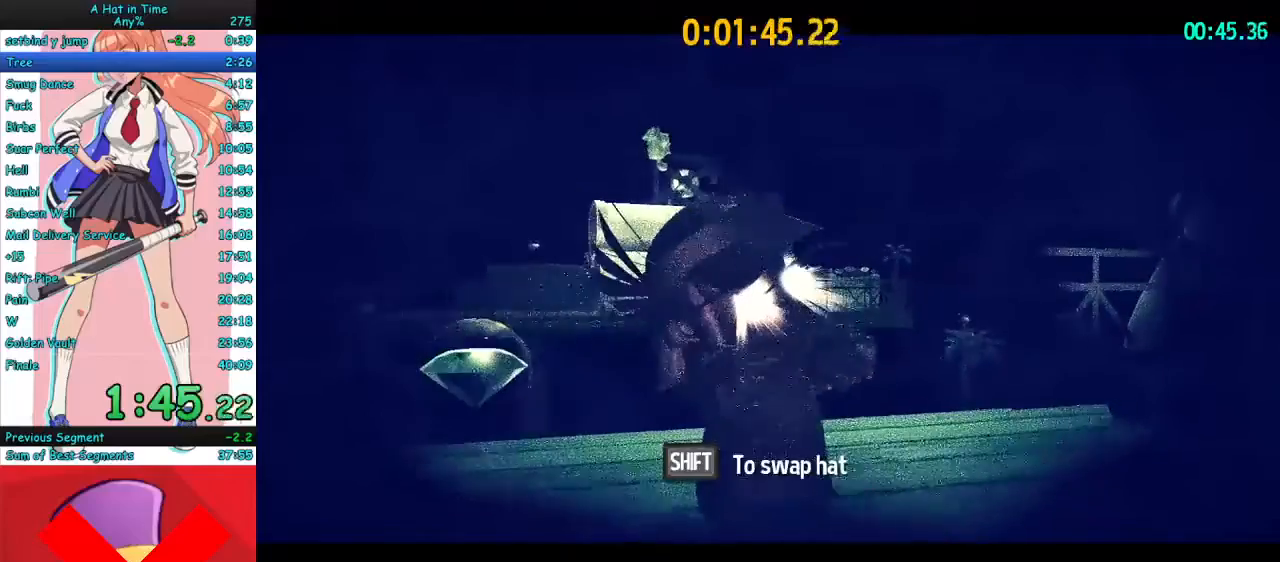
{"keys": ["s"], "mouse": ["right"], "events": [[233, "d", "down"], [233, "s", "down"], [400, "d", "up"]]}
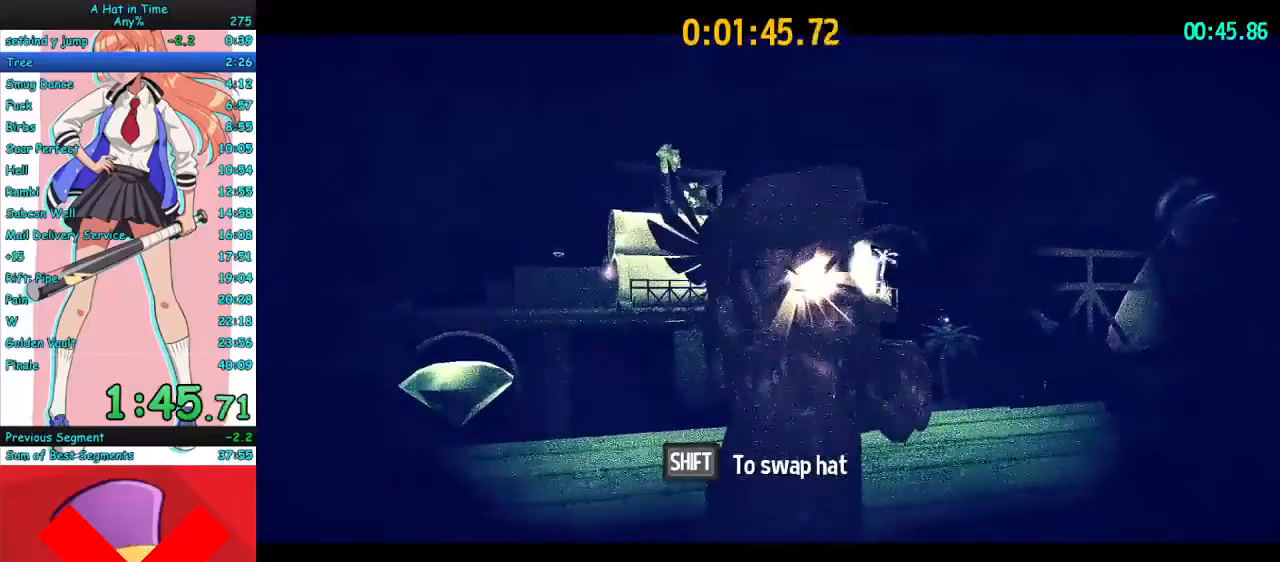
{"keys": ["s"], "mouse": ["right"], "events": []}
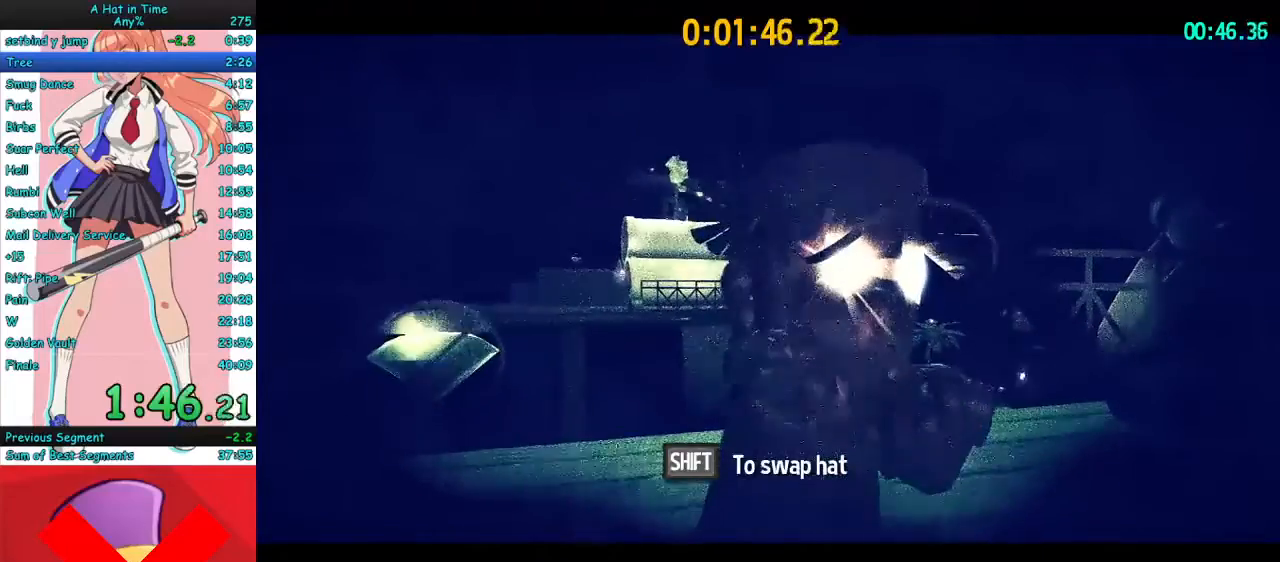
{"keys": ["s"], "mouse": ["right"], "events": []}
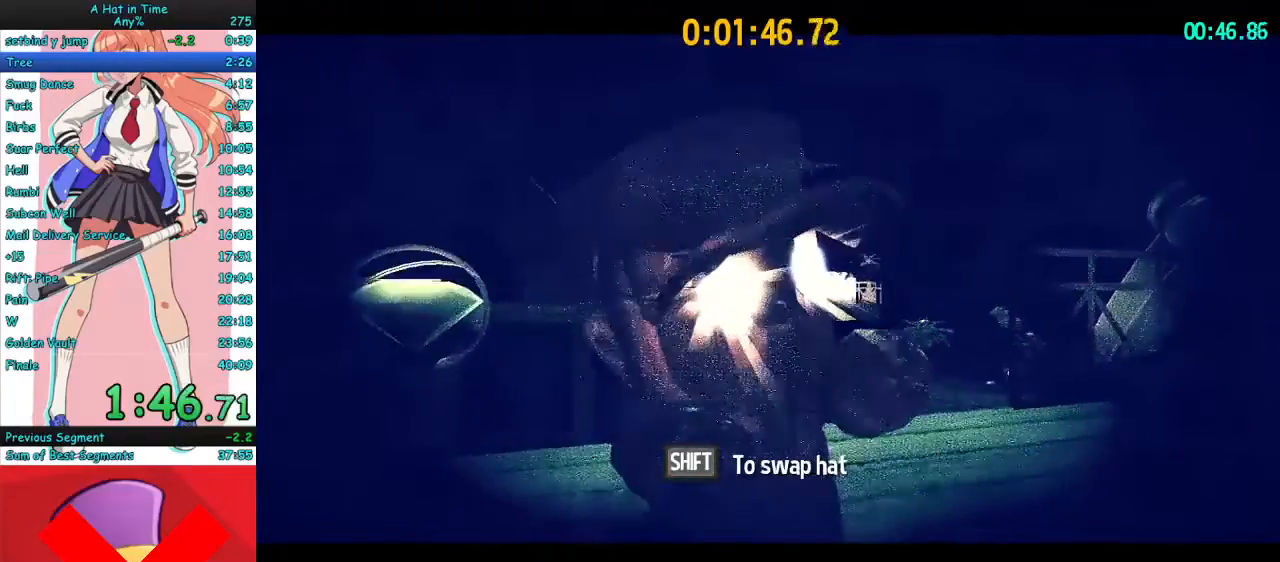
{"keys": ["s"], "mouse": ["right"], "events": []}
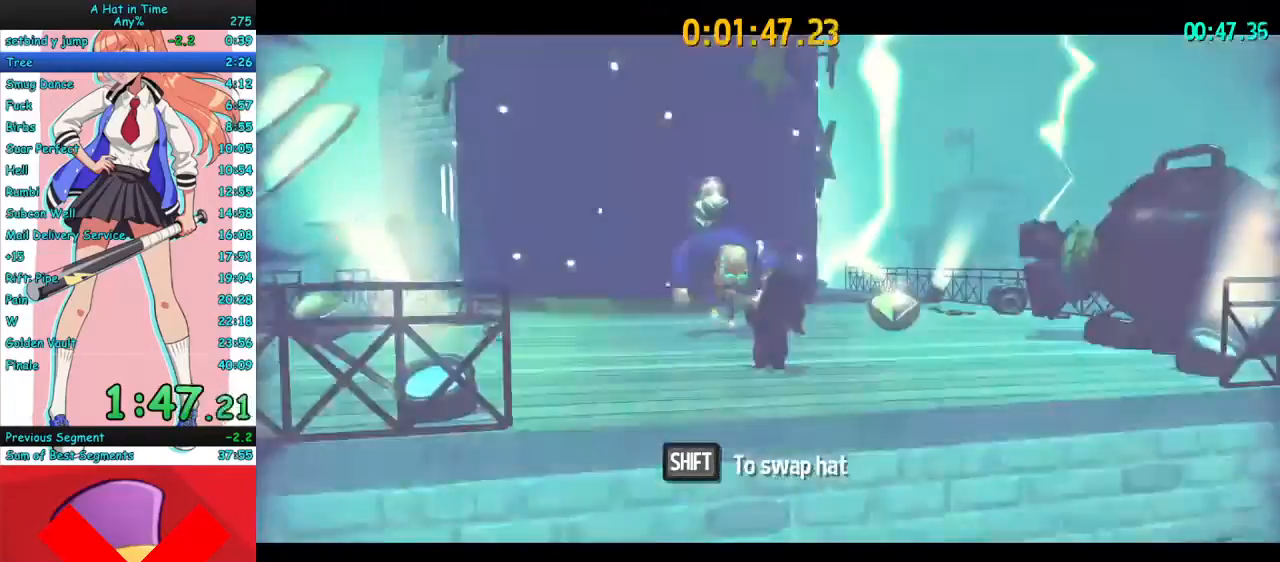
{"keys": ["s"], "mouse": ["right"], "events": [[200, "d", "down"], [433, "d", "up"]]}
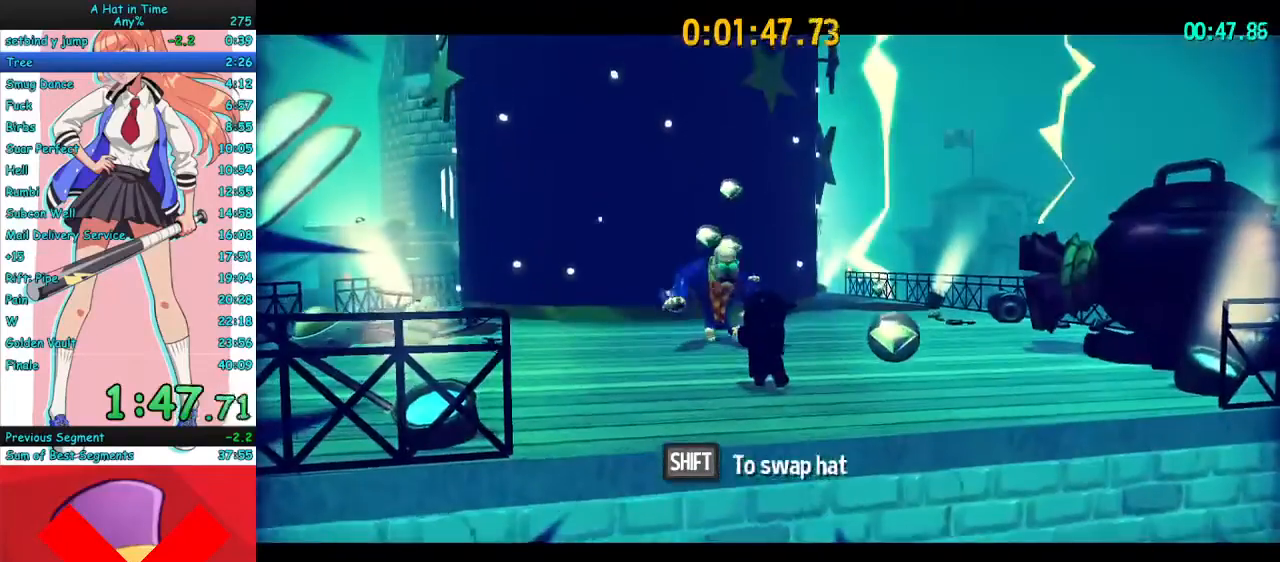
{"keys": ["d", "s"], "mouse": ["right"], "events": [[400, "d", "down"]]}
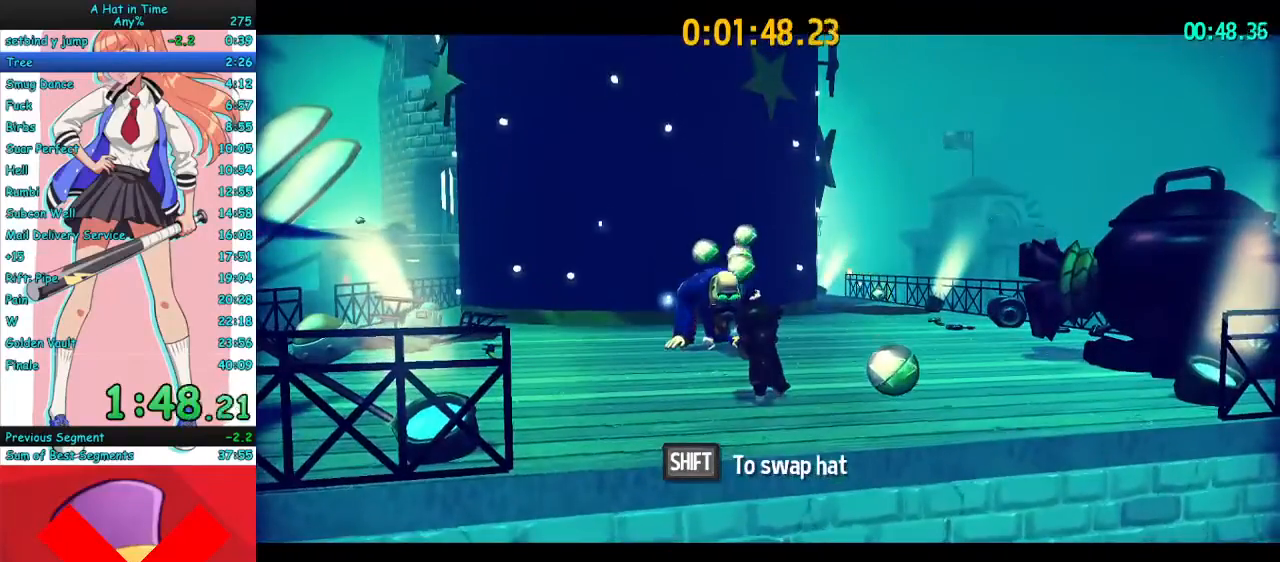
{"keys": ["s"], "mouse": ["right"], "events": [[67, "d", "up"]]}
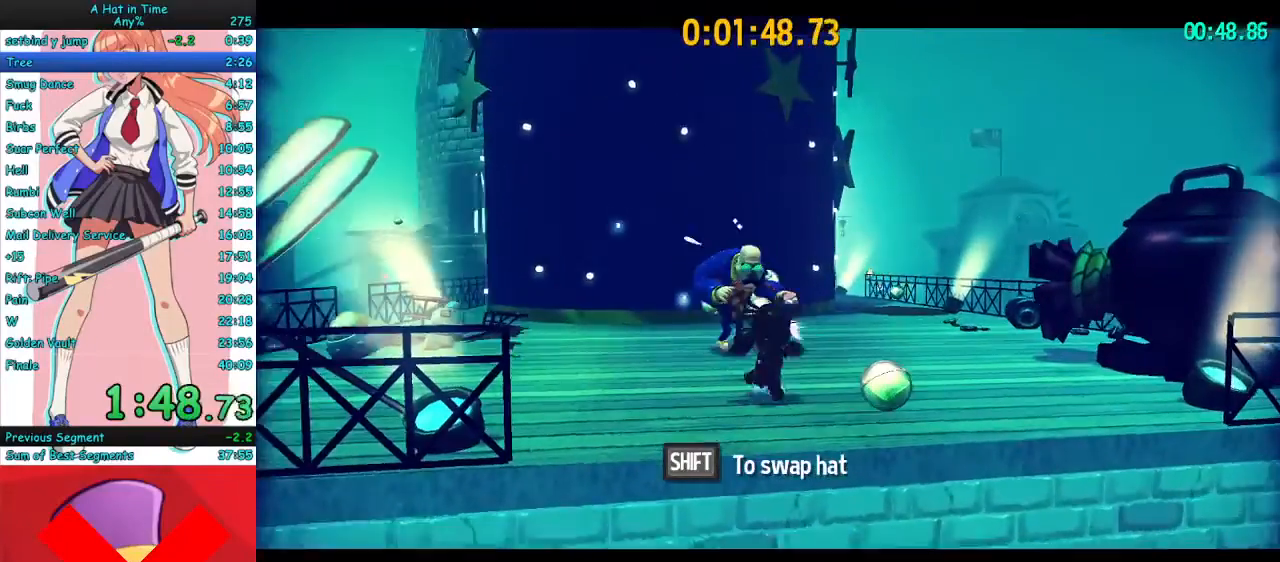
{"keys": ["s", "space"], "mouse": ["right"], "events": [[333, "space", "down"], [400, "space", "up"], [467, "space", "down"]]}
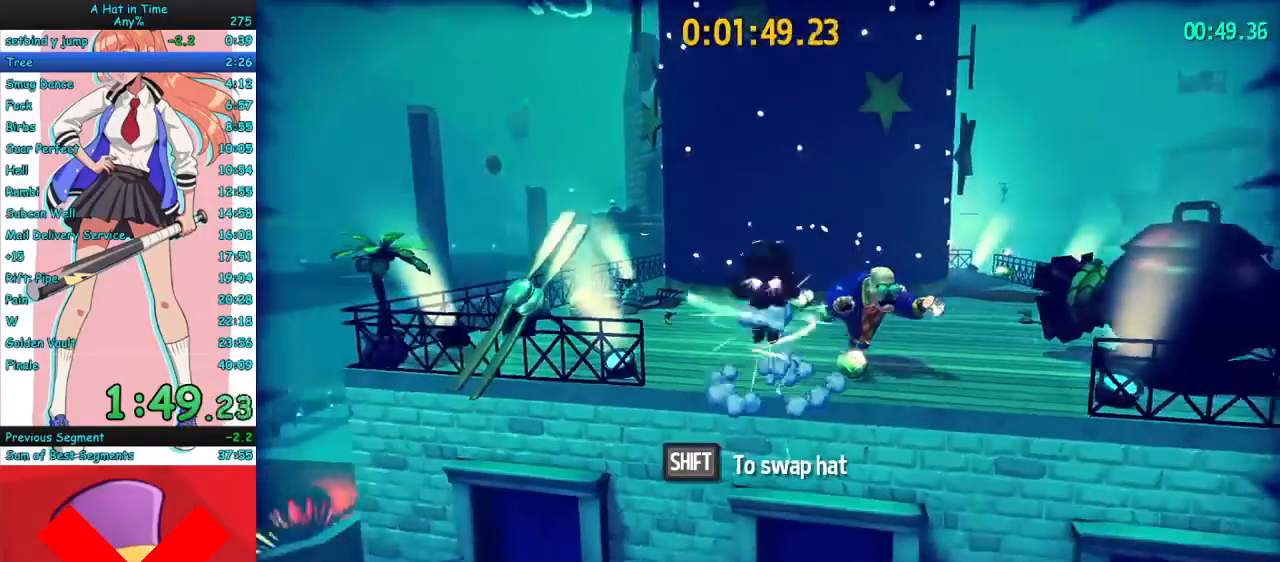
{"keys": ["a", "w"], "mouse": ["right"], "events": [[33, "a", "down"], [67, "space", "up"], [133, "space", "down"], [200, "space", "up"], [300, "s", "up"], [467, "w", "down"]]}
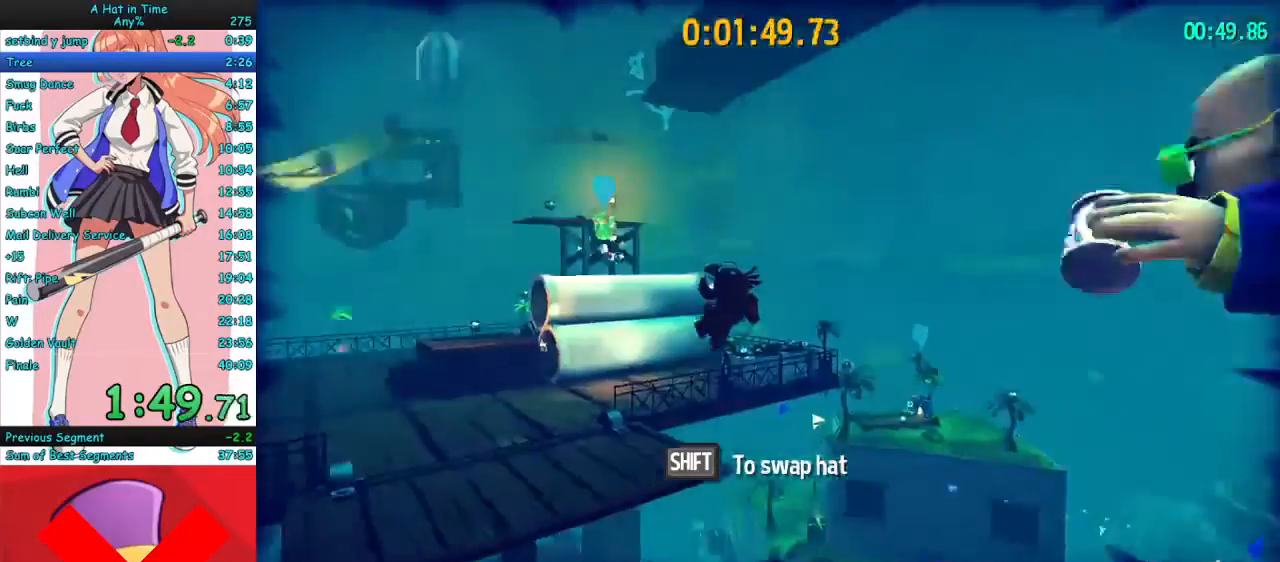
{"keys": ["space", "w"], "mouse": ["right"], "events": [[333, "a", "up"], [333, "mouse_mb4", "down"], [400, "mouse_mb4", "up"], [433, "space", "down"]]}
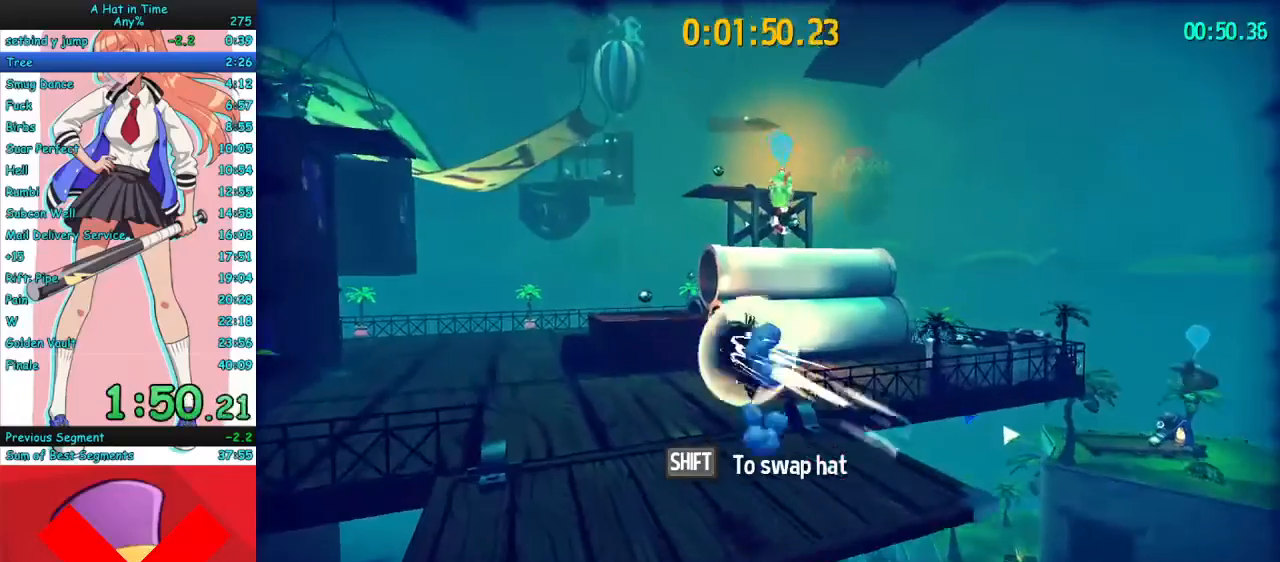
{"keys": ["w"], "mouse": ["right"], "events": [[33, "space", "up"], [133, "a", "down"], [267, "a", "up"]]}
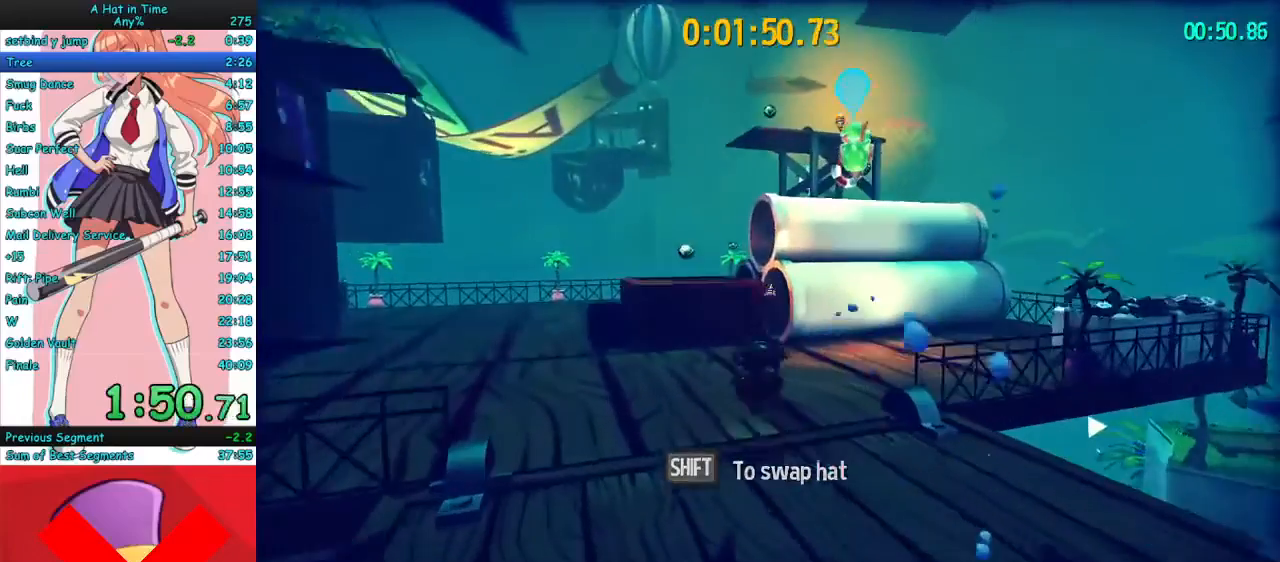
{"keys": ["w"], "mouse": ["right"], "events": [[267, "space", "down"], [400, "space", "up"], [433, "a", "down"], [500, "a", "up"]]}
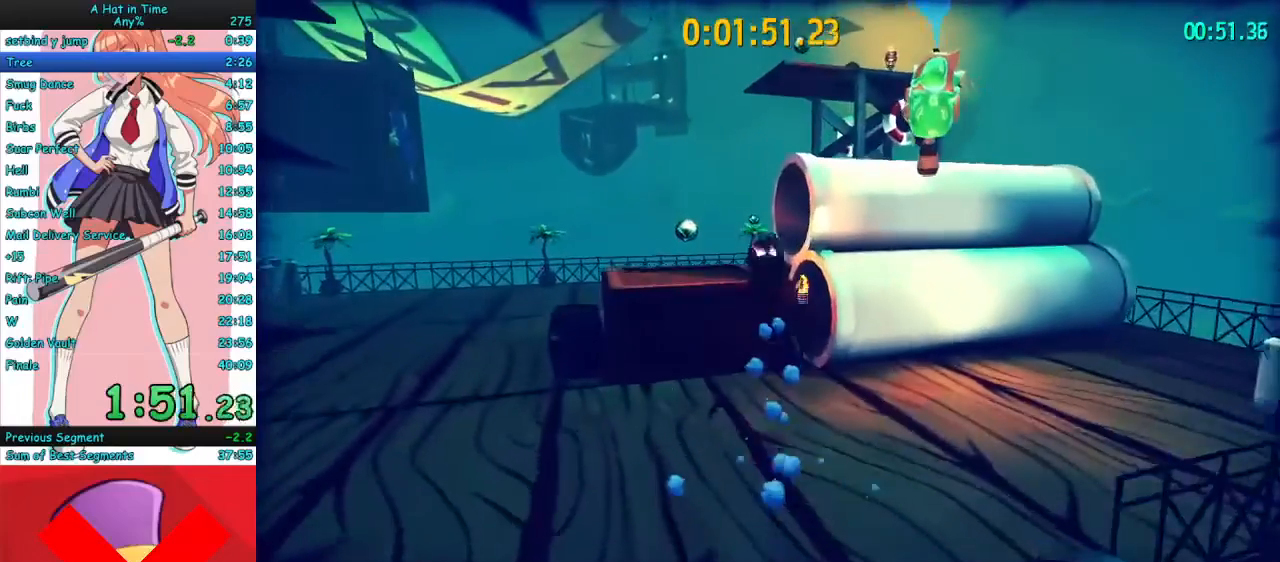
{"keys": ["d"], "mouse": [], "events": [[200, "d", "down"], [433, "mouse_right", "up"], [433, "w", "up"]]}
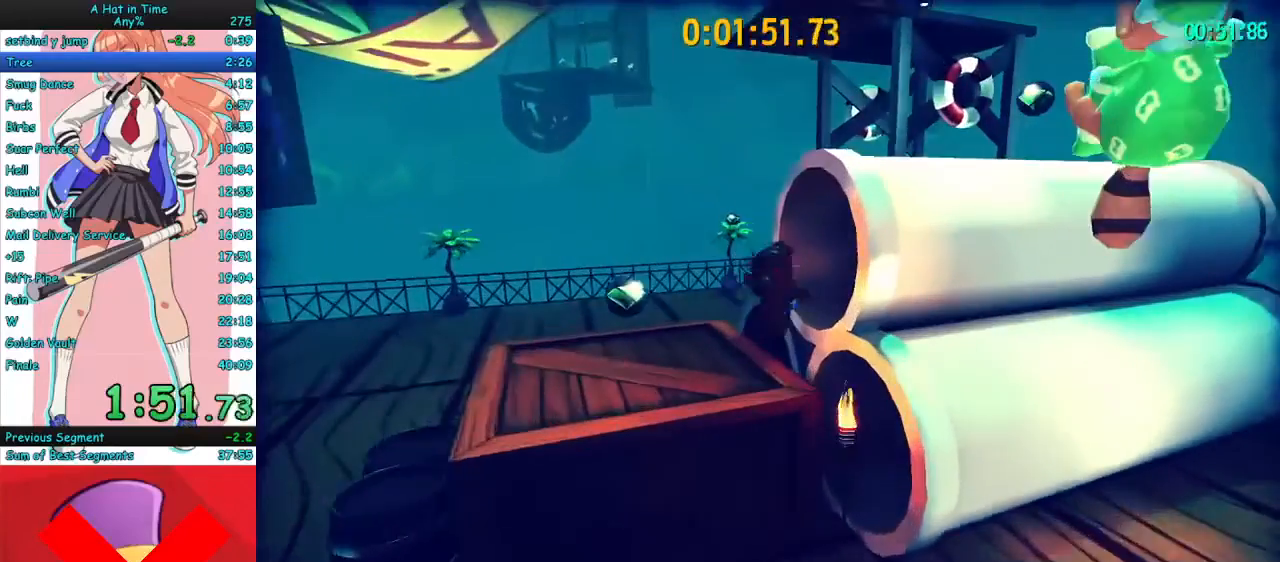
{"keys": [], "mouse": [], "events": [[33, "d", "up"]]}
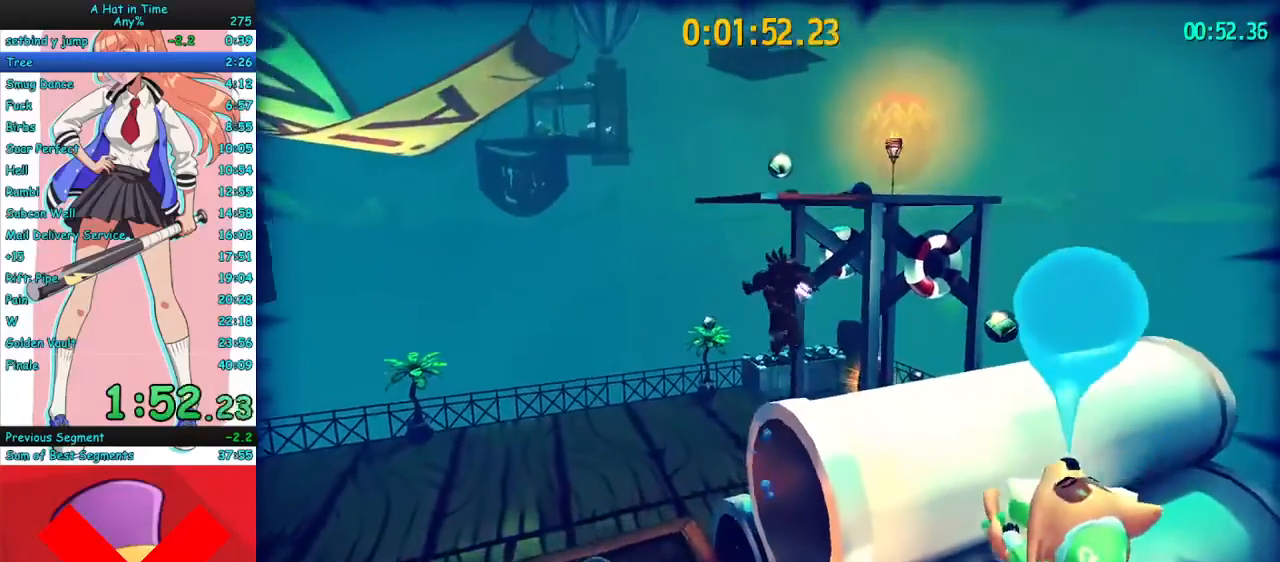
{"keys": [], "mouse": ["right"], "events": [[233, "mouse_right", "down"]]}
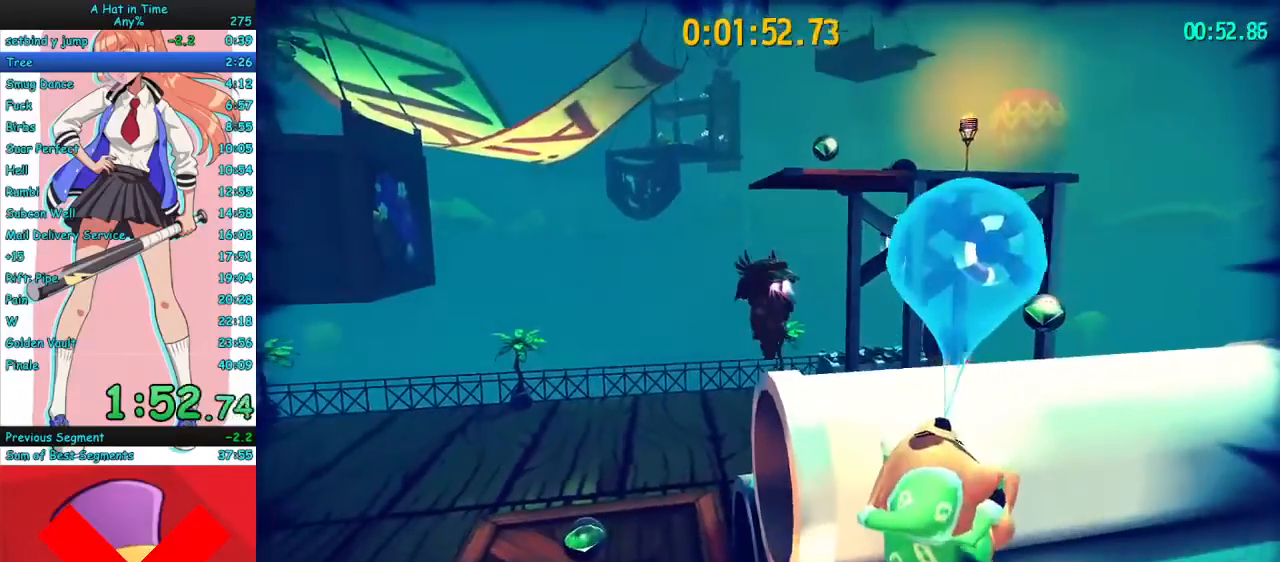
{"keys": [], "mouse": [], "events": [[433, "mouse_right", "up"]]}
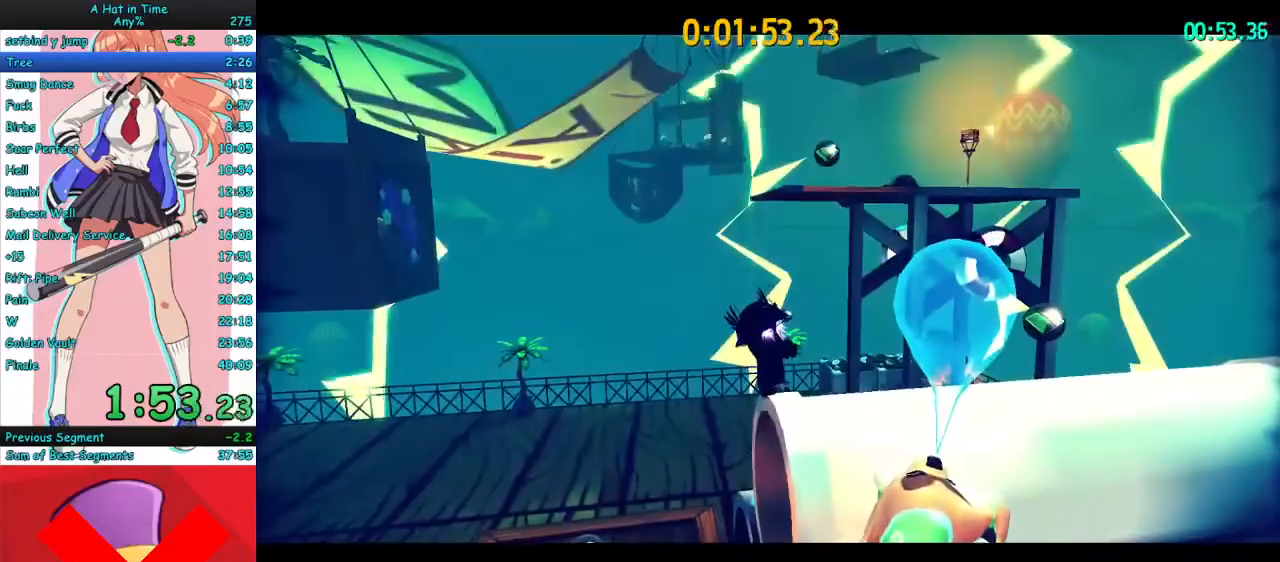
{"keys": [], "mouse": [], "events": []}
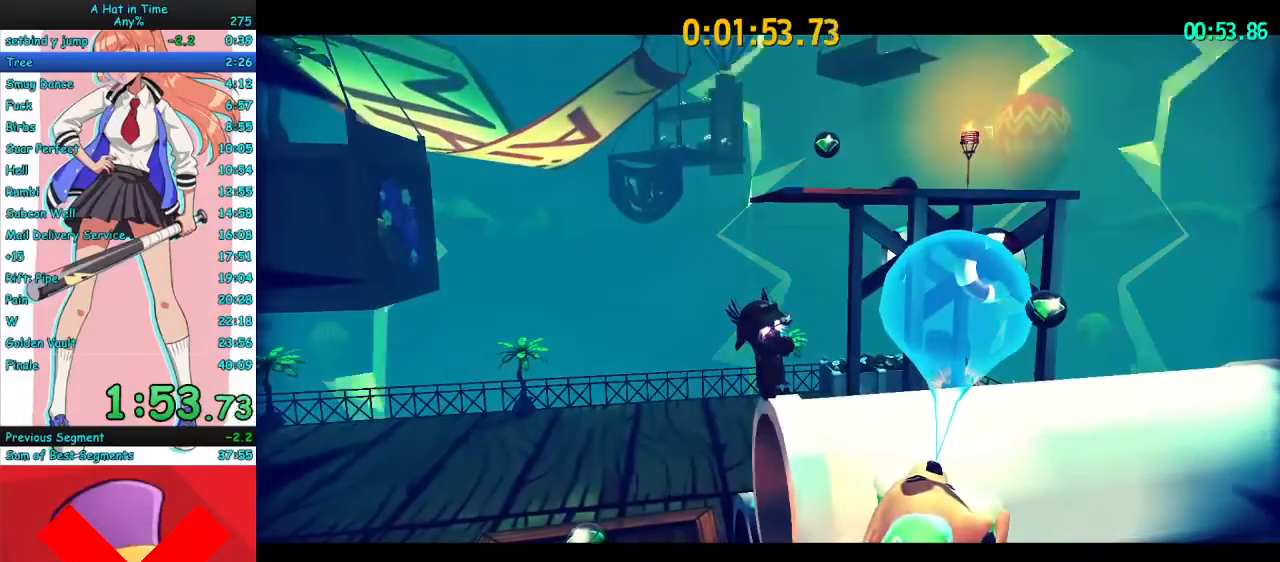
{"keys": [], "mouse": [], "events": []}
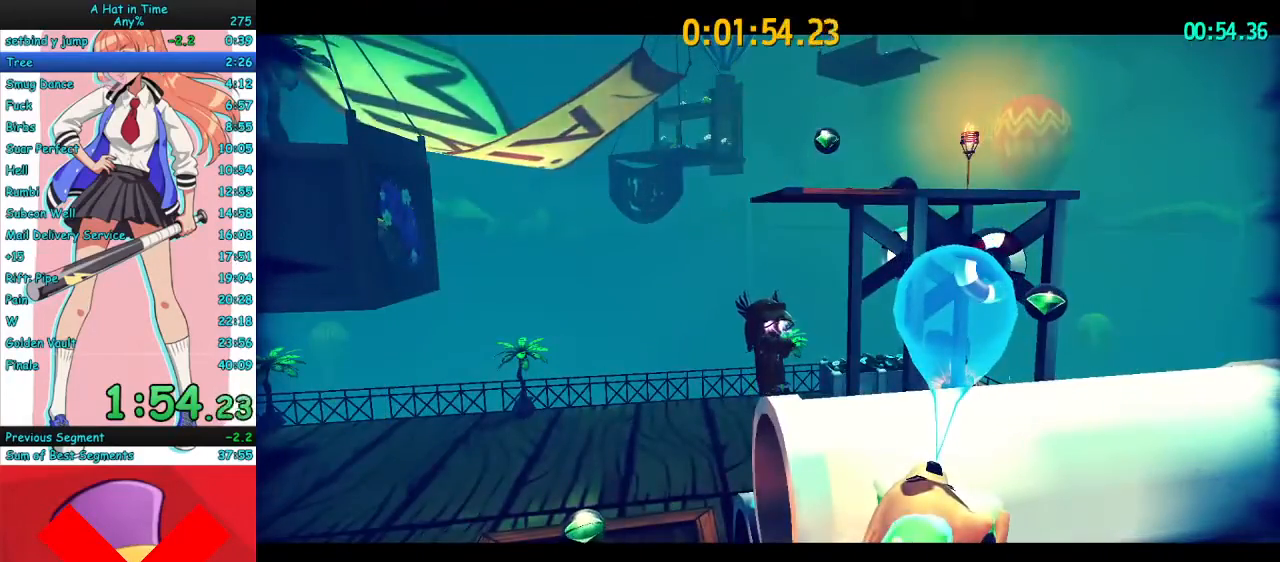
{"keys": ["space", "w"], "mouse": [], "events": [[333, "w", "down"], [467, "space", "down"]]}
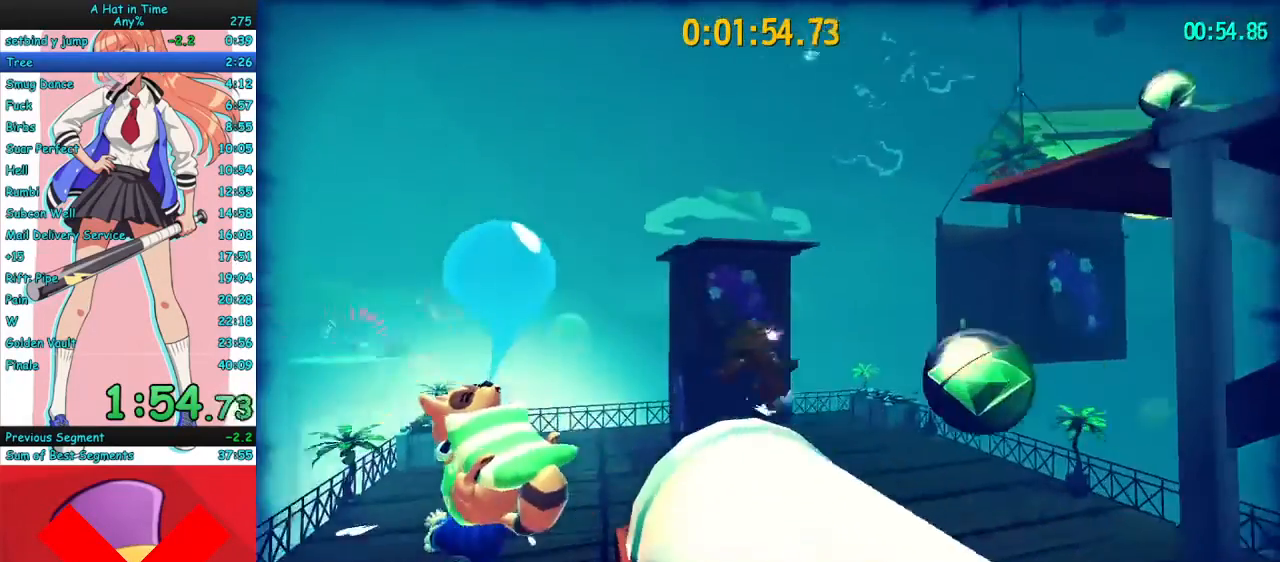
{"keys": ["space", "w"], "mouse": [], "events": [[333, "space", "up"], [400, "space", "down"]]}
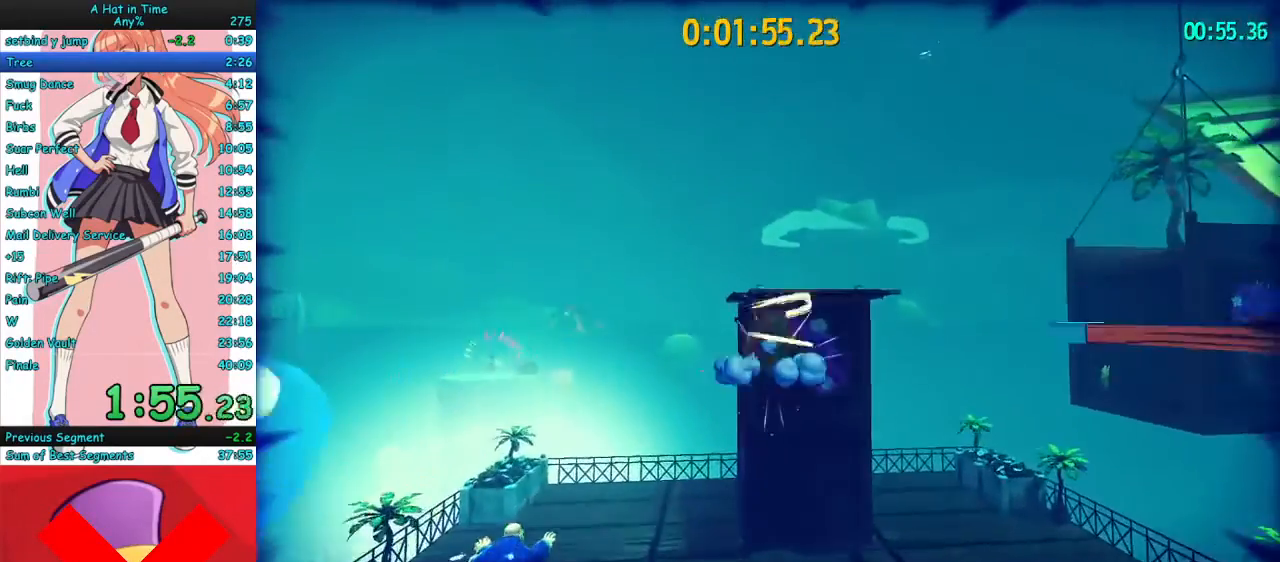
{"keys": ["w"], "mouse": [], "events": [[200, "space", "up"], [367, "mouse_mb4", "down"], [500, "mouse_mb4", "up"]]}